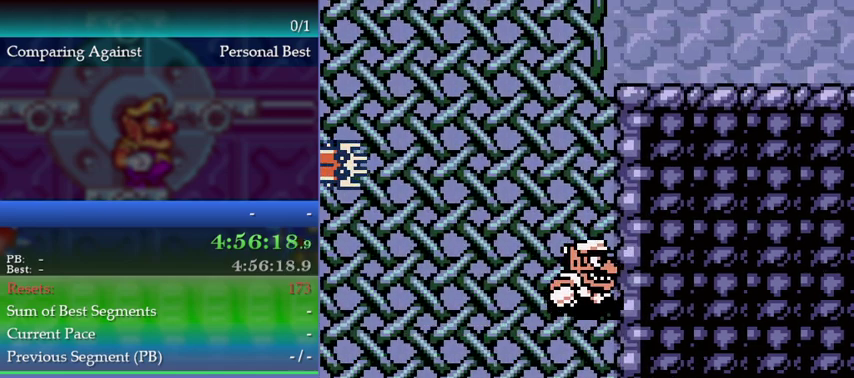
Gameplay with a controller (Nintendo layout); each line is a JSON object with the inputs held at the frame after it. "events" lists button and stick changes between this image and that frame as [ms after this image, input, new state], when the widget could be followed in between. This overlay highlights the sticks when they move; stick clicks (L3) are not distinguishable. Not read: L3 R3.
{"buttons": ["A"], "left_stick": "up-right", "events": [[167, "A", "up"], [233, "A", "down"]]}
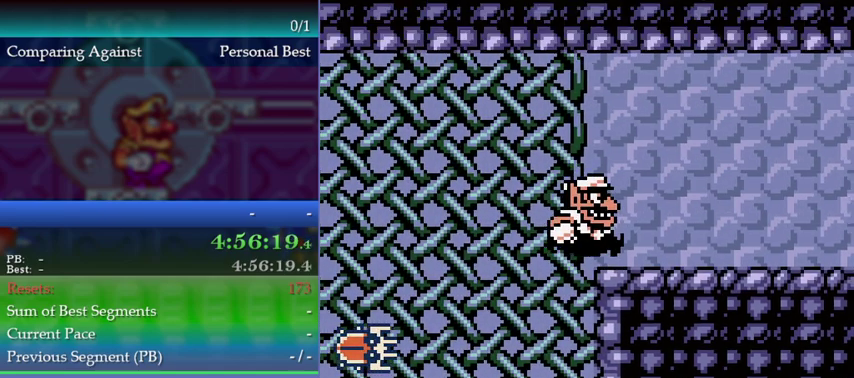
{"buttons": ["DPAD_RIGHT"], "left_stick": "right", "events": [[133, "A", "up"], [233, "DPAD_RIGHT", "down"], [233, "left_stick", "right"]]}
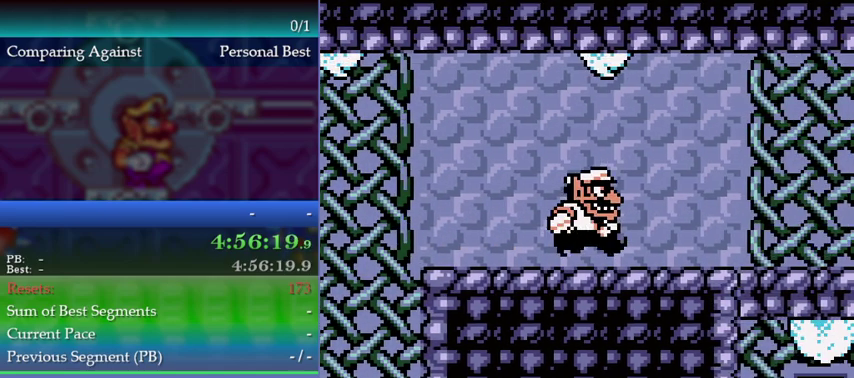
{"buttons": ["DPAD_RIGHT"], "left_stick": "right", "events": []}
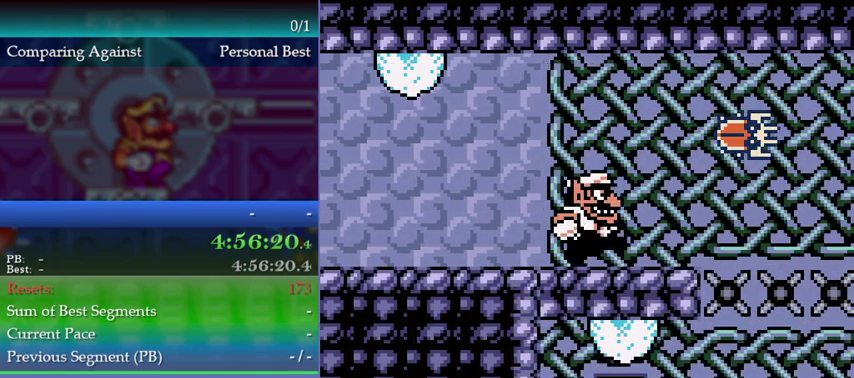
{"buttons": [], "left_stick": "center", "events": [[233, "DPAD_RIGHT", "up"], [233, "left_stick", "center"]]}
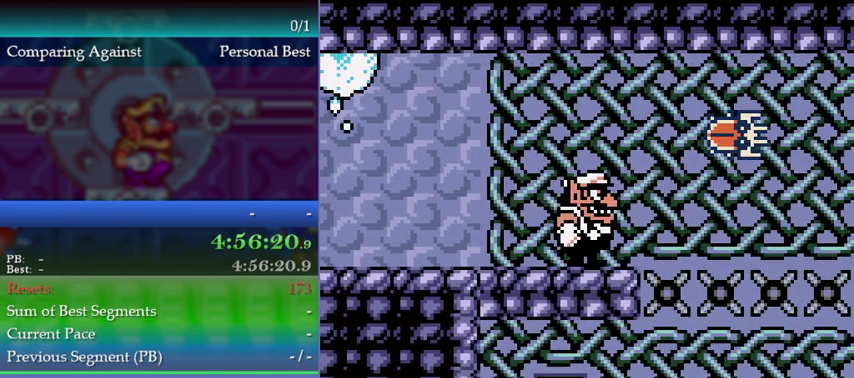
{"buttons": ["DPAD_LEFT"], "left_stick": "left", "events": [[267, "DPAD_RIGHT", "down"], [267, "left_stick", "right"], [433, "DPAD_RIGHT", "up"], [433, "left_stick", "center"], [500, "DPAD_LEFT", "down"], [500, "left_stick", "left"]]}
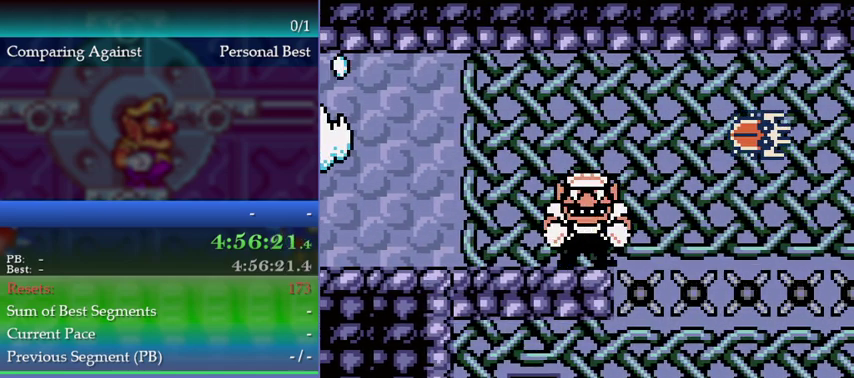
{"buttons": ["DPAD_LEFT"], "left_stick": "left", "events": [[67, "DPAD_LEFT", "up"], [67, "left_stick", "center"], [333, "DPAD_RIGHT", "down"], [333, "left_stick", "right"], [500, "DPAD_LEFT", "down"], [500, "DPAD_RIGHT", "up"], [500, "left_stick", "left"]]}